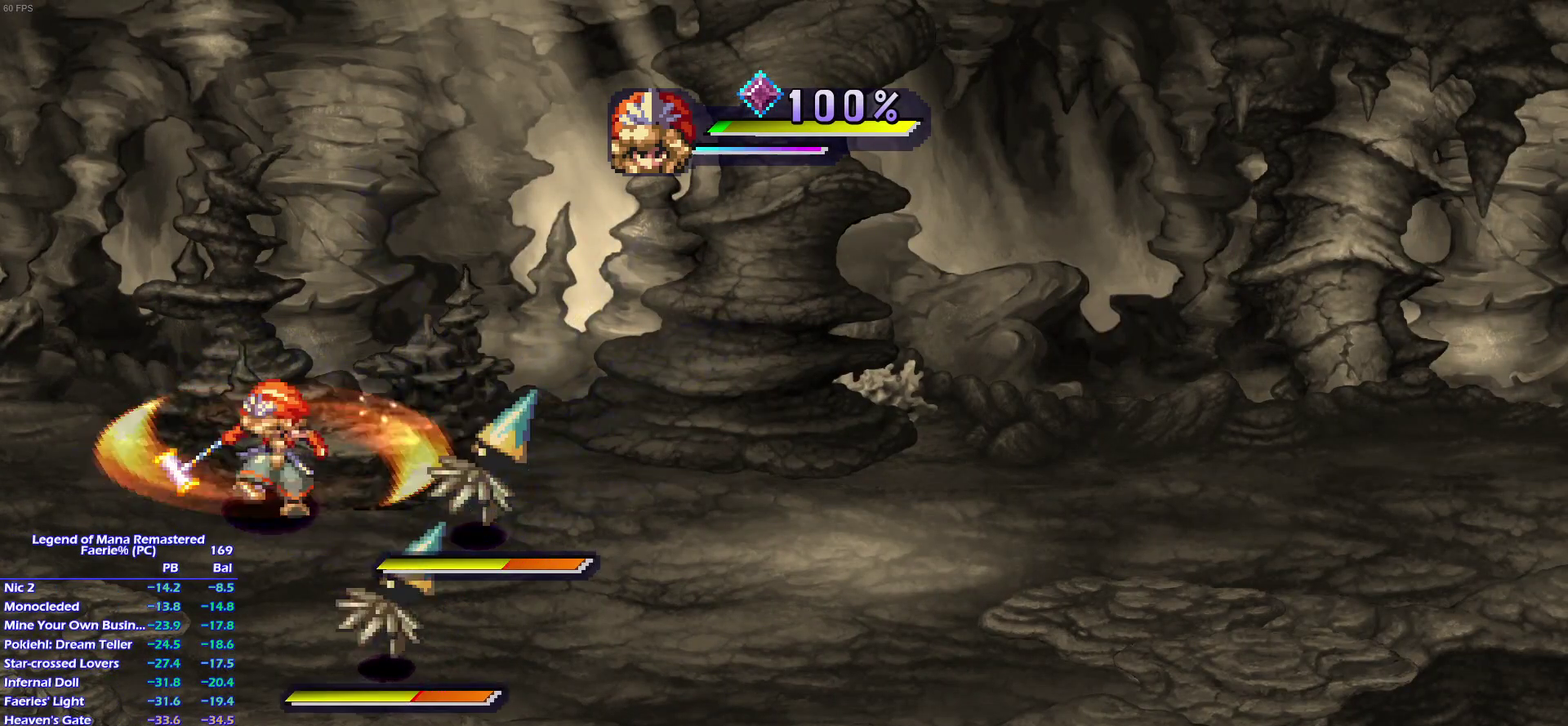
Gameplay with a controller (PlayStation layout); each line is a JSON object with the inputs held at the frame after it. "events" lists button and stick changes between this image and that frame as [ms after this image, input, new state], when the widget could be followed in between. This overlay highlights the sticks when they move; stick clicks (L3 R3) are not distinguishable. Not read: L3 R3 START.
{"buttons": ["SQUARE"], "left_stick": "center", "right_stick": "center", "events": [[50, "TRIANGLE", "down"], [150, "TRIANGLE", "up"], [300, "TRIANGLE", "down"], [400, "TRIANGLE", "up"]]}
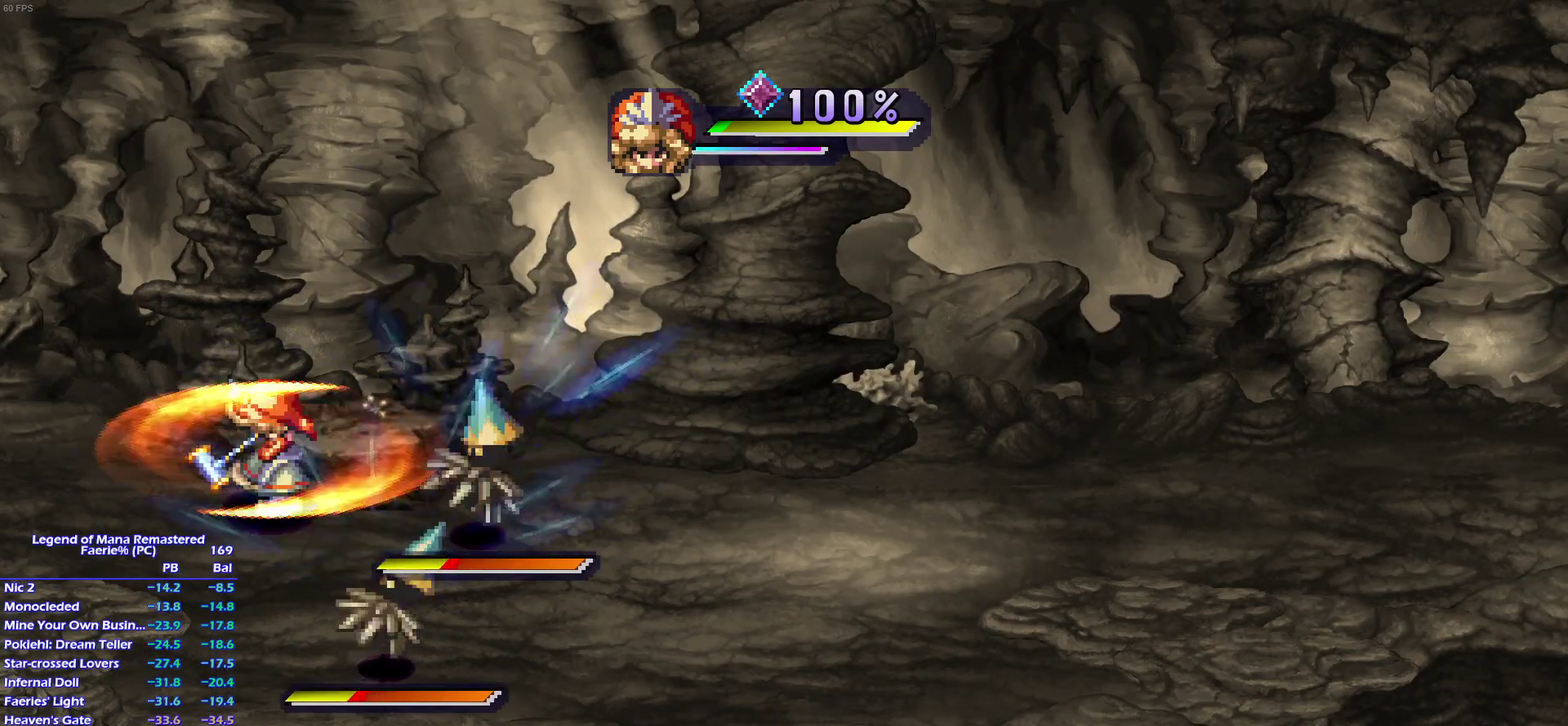
{"buttons": ["SQUARE", "TRIANGLE"], "left_stick": "center", "right_stick": "center", "events": [[50, "TRIANGLE", "down"], [133, "TRIANGLE", "up"], [250, "TRIANGLE", "down"], [367, "TRIANGLE", "up"], [500, "TRIANGLE", "down"]]}
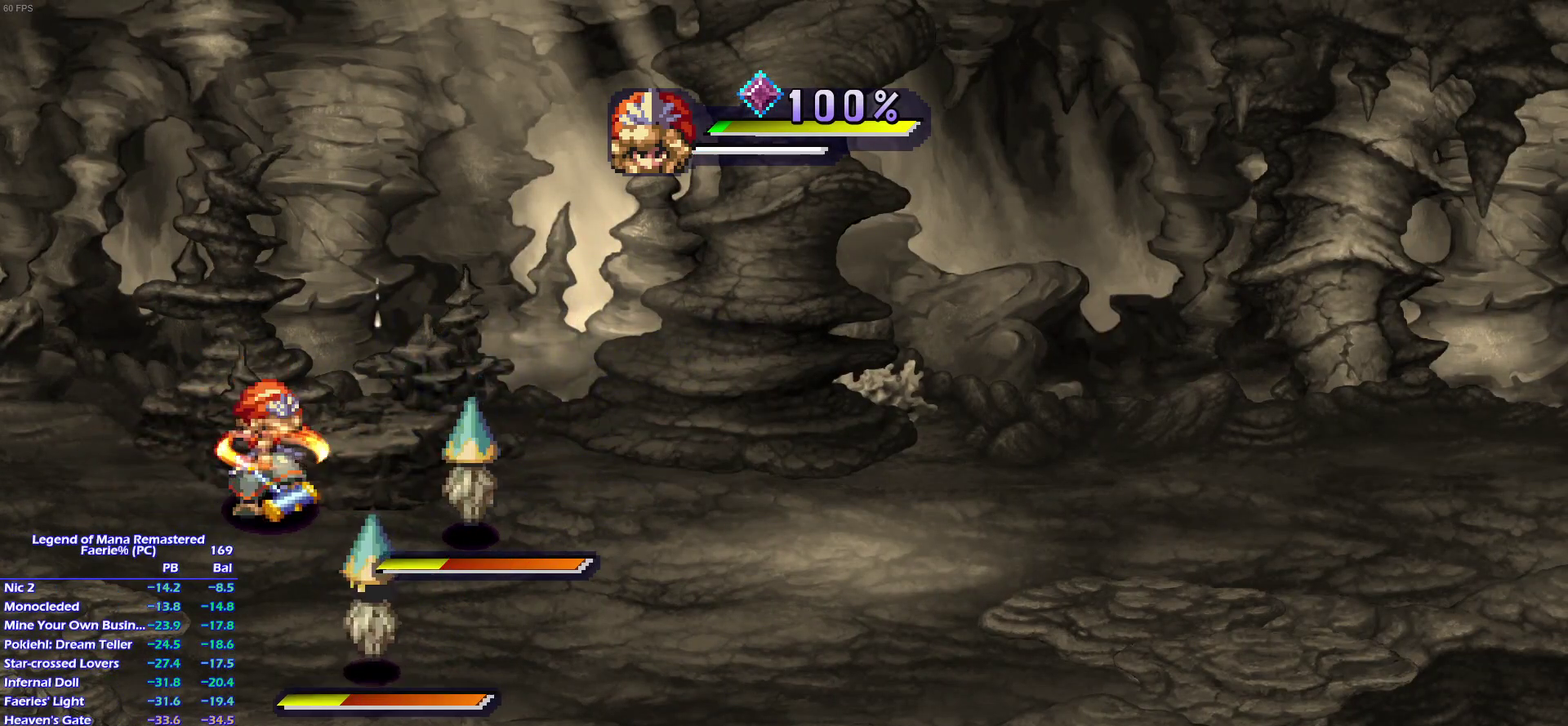
{"buttons": ["SQUARE"], "left_stick": "center", "right_stick": "center", "events": [[83, "TRIANGLE", "up"], [250, "TRIANGLE", "down"], [350, "TRIANGLE", "up"]]}
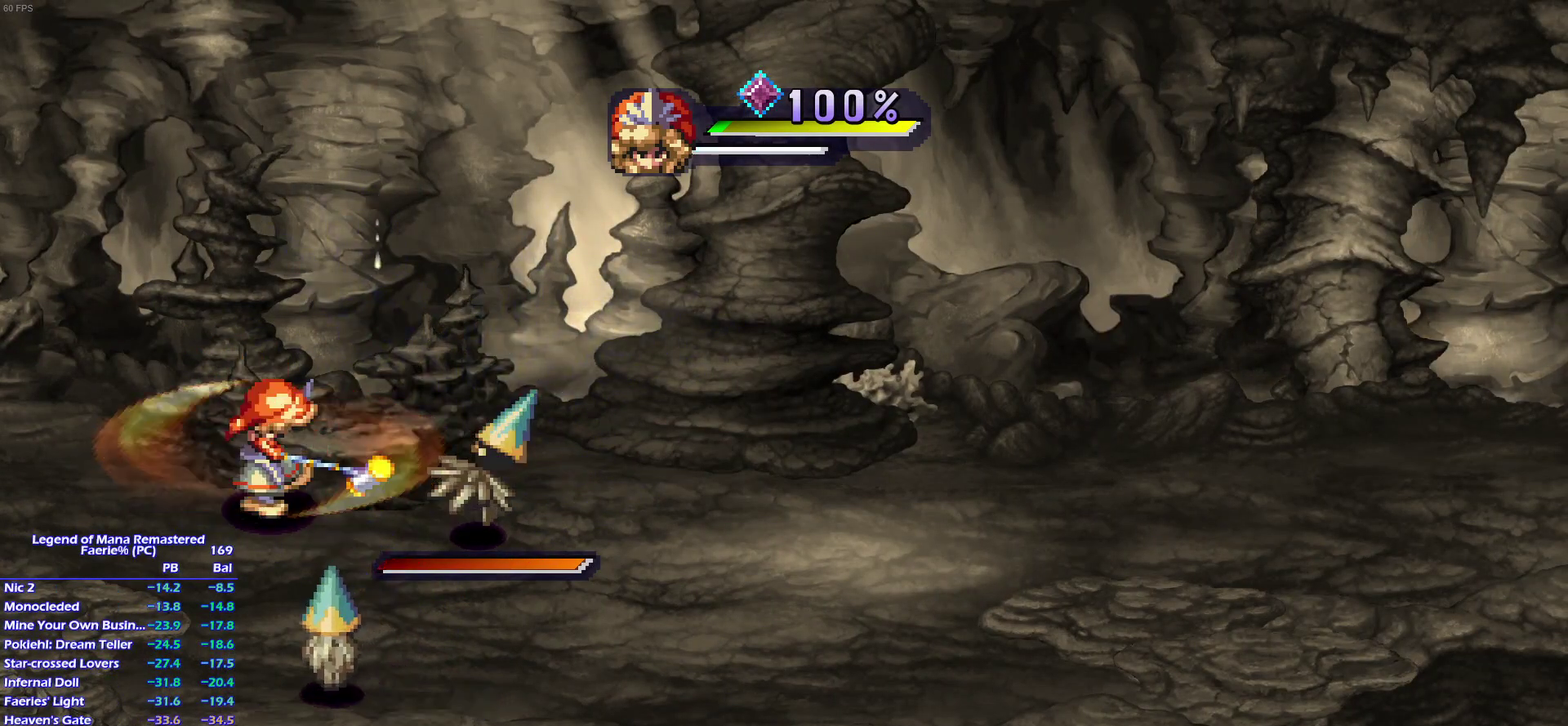
{"buttons": ["SQUARE"], "left_stick": "down", "right_stick": "center"}
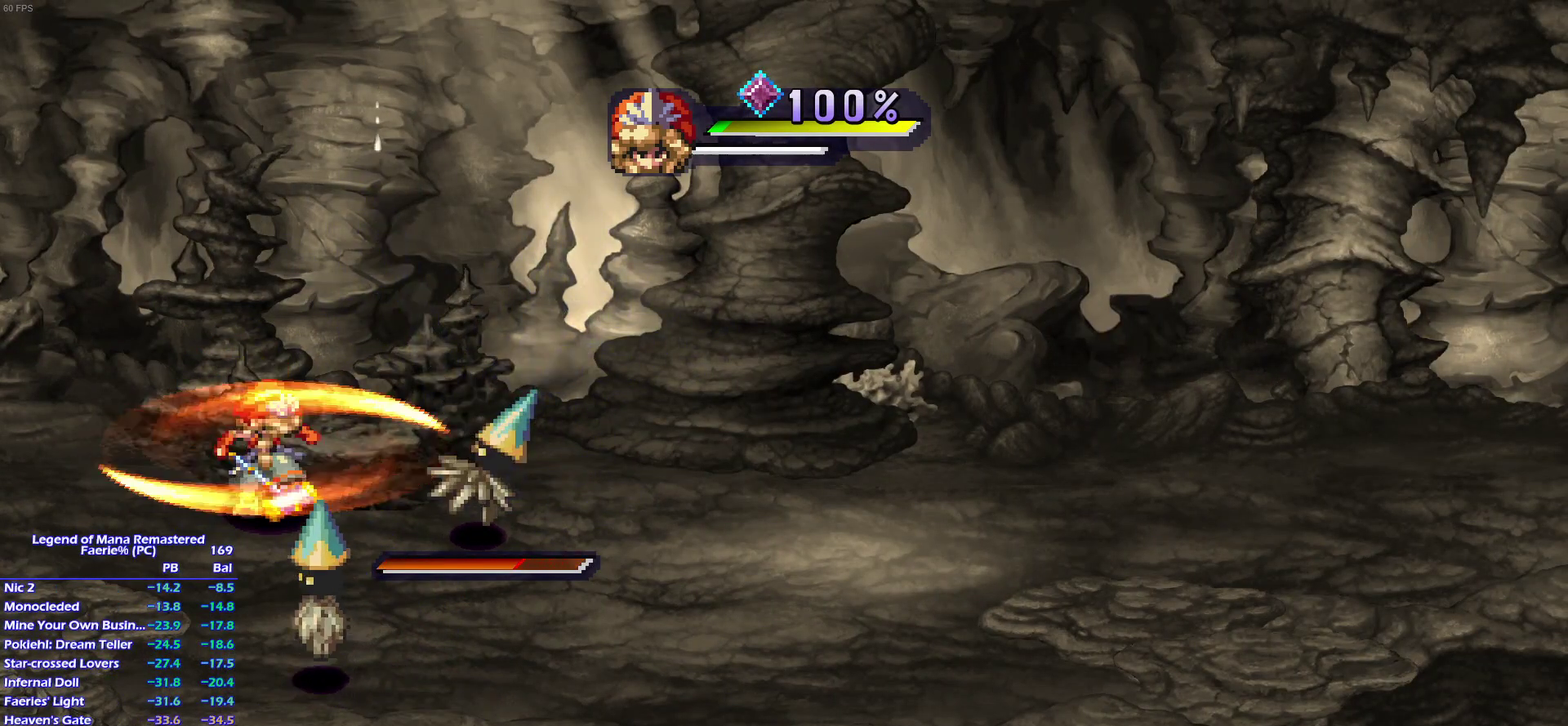
{"buttons": ["SQUARE"], "left_stick": "center", "right_stick": "center"}
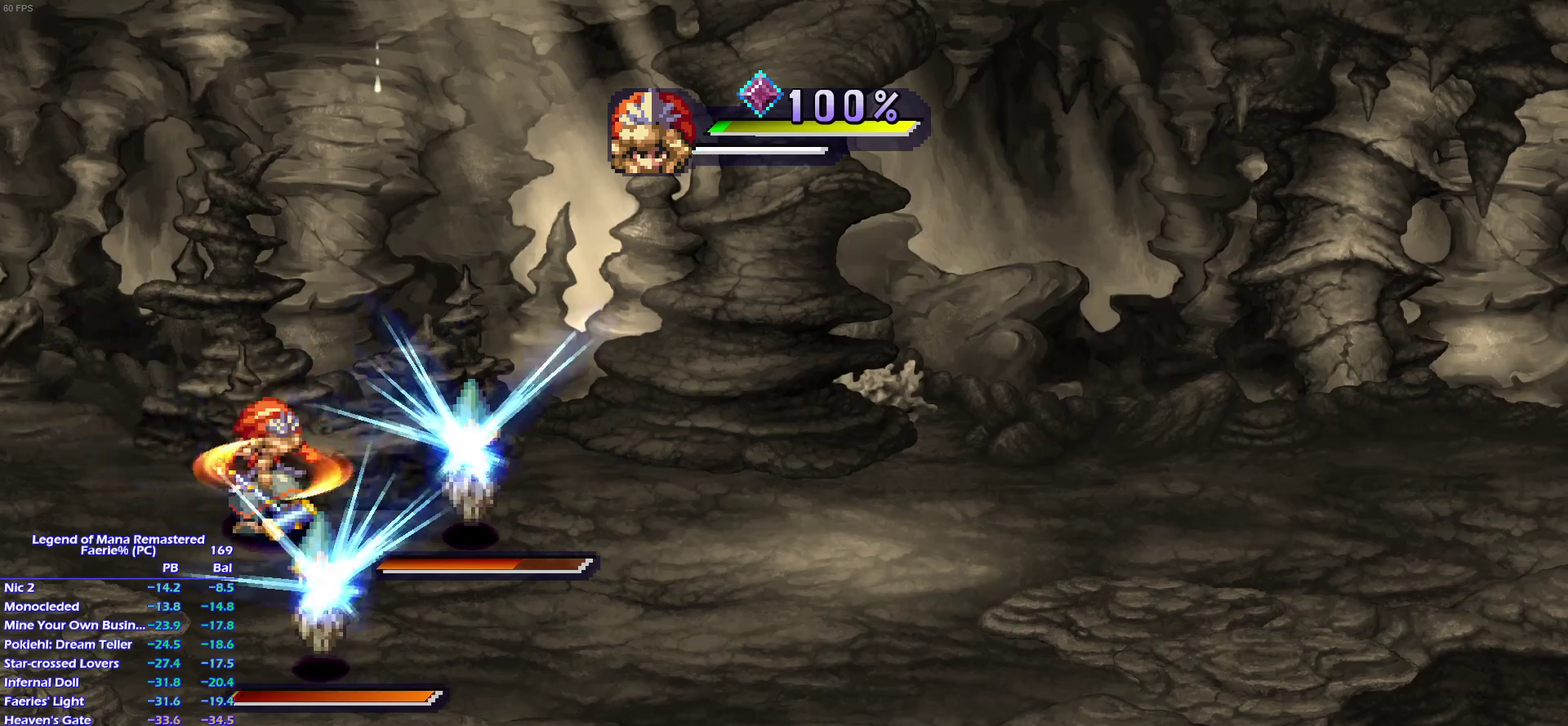
{"buttons": ["SQUARE"], "left_stick": "center", "right_stick": "center", "events": [[200, "TRIANGLE", "down"], [283, "TRIANGLE", "up"], [400, "TRIANGLE", "down"], [500, "TRIANGLE", "up"]]}
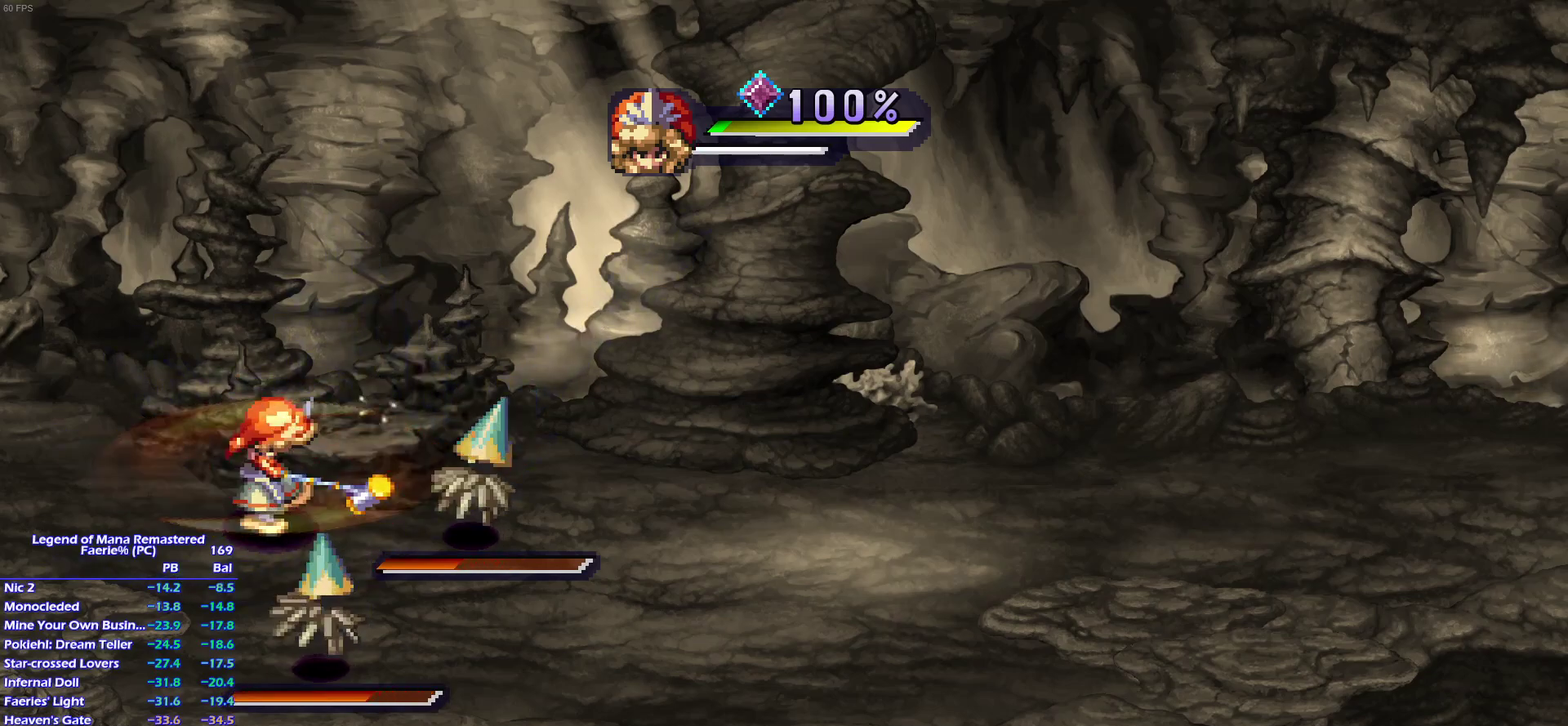
{"buttons": ["SQUARE"], "left_stick": "center", "right_stick": "center", "events": [[300, "TRIANGLE", "down"], [383, "TRIANGLE", "up"]]}
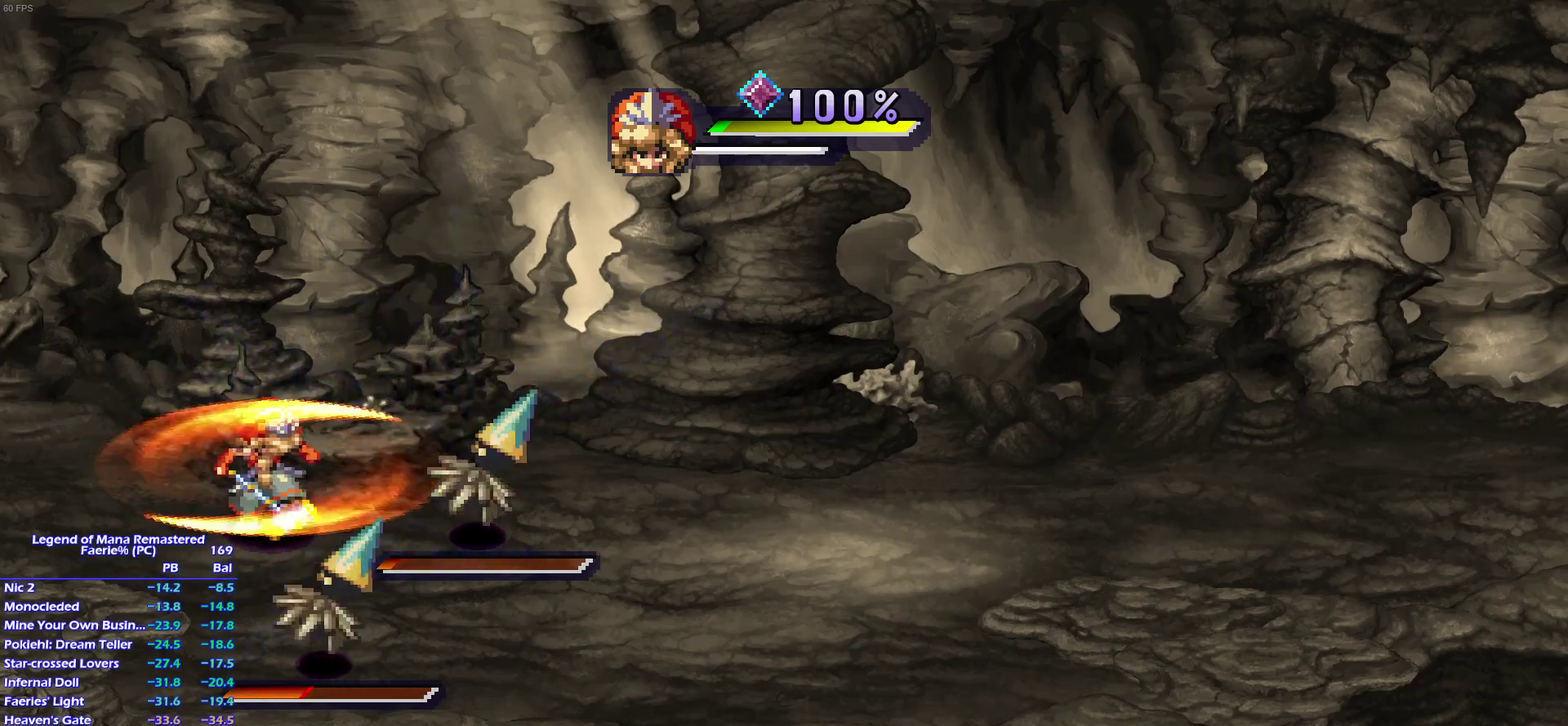
{"buttons": ["SQUARE"], "left_stick": "center", "right_stick": "center", "events": []}
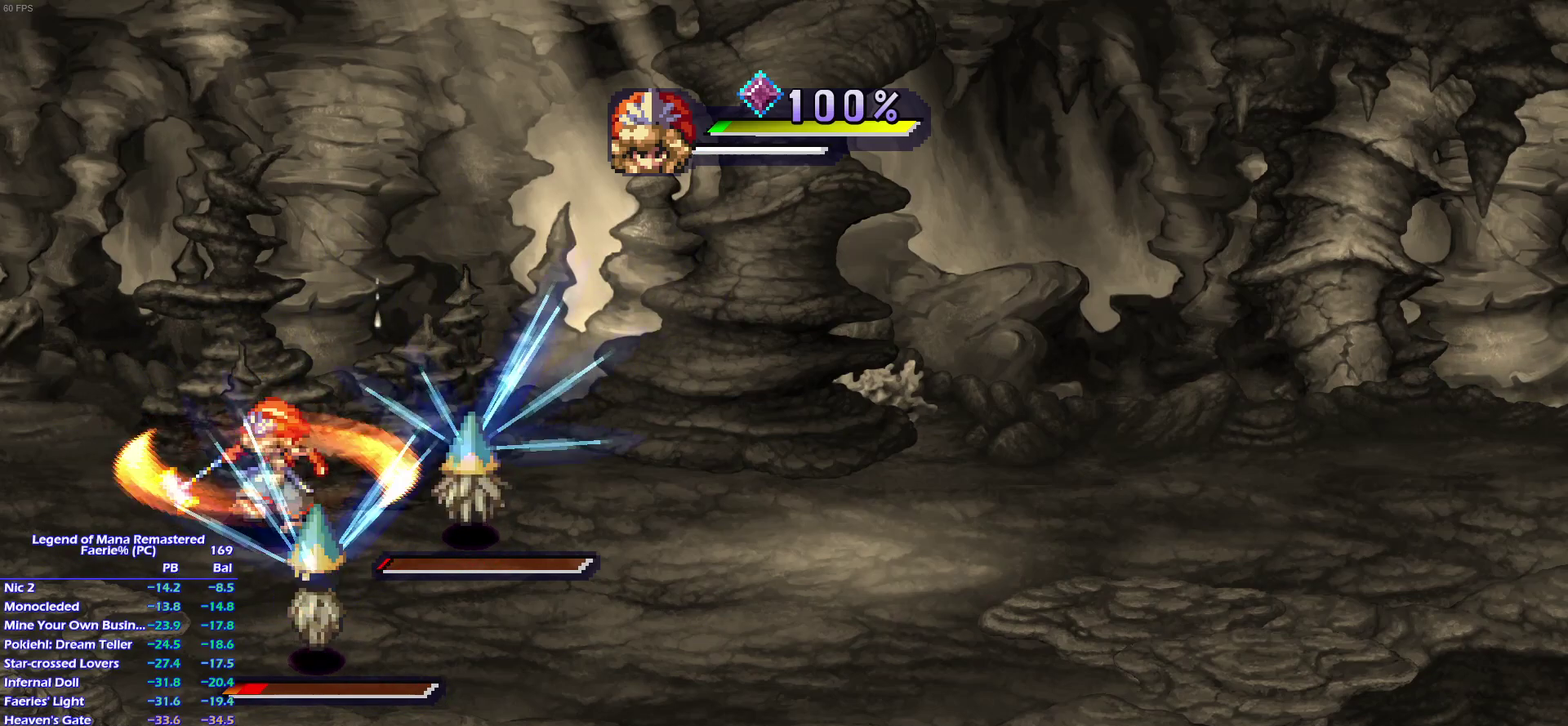
{"buttons": ["SQUARE"], "left_stick": "center", "right_stick": "center", "events": [[50, "TRIANGLE", "down"], [117, "TRIANGLE", "up"]]}